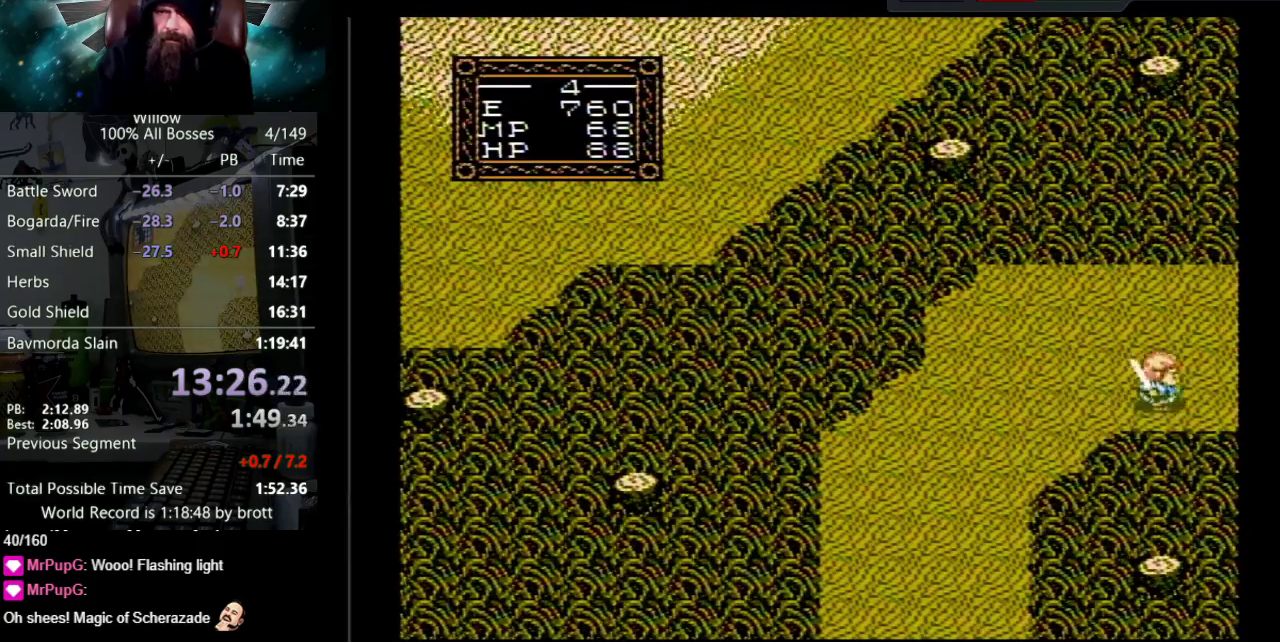
Gameplay with a controller (Nintendo layout); each line is a JSON object with the inputs held at the frame after it. "events" lists button and stick changes between this image and that frame as [ms after this image, input, new state], when the widget could be followed in between. Not read: L3 R3.
{"buttons": [], "events": [[350, "DPAD_RIGHT", "up"]]}
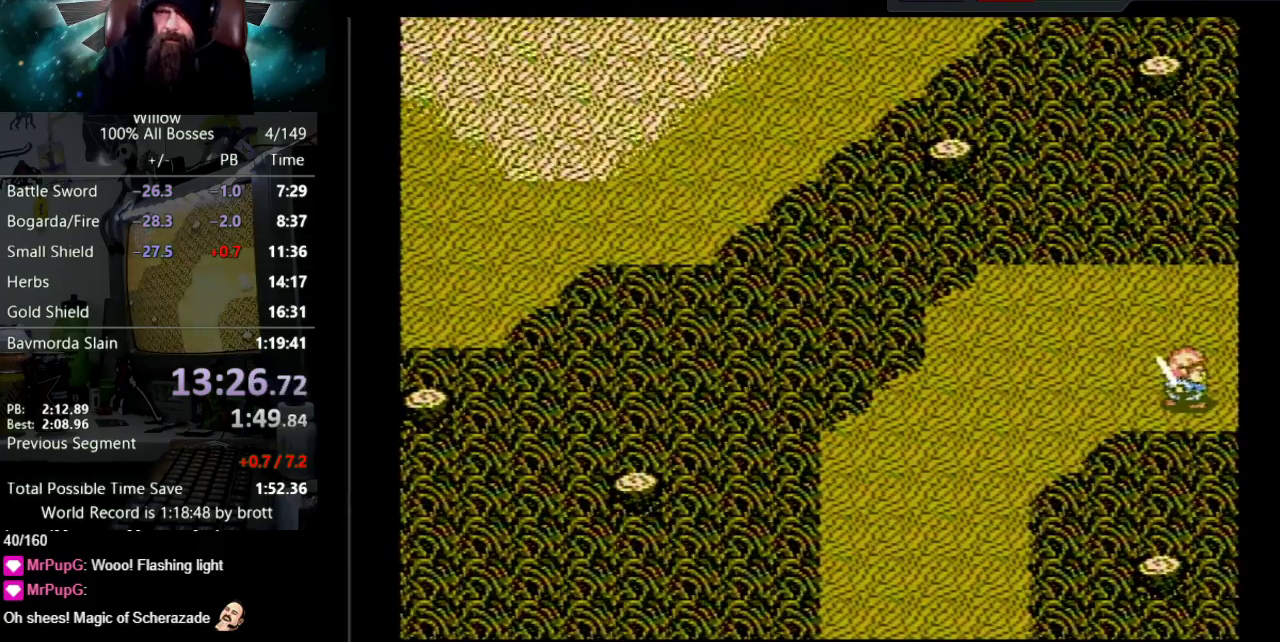
{"buttons": ["DPAD_RIGHT"], "events": [[117, "DPAD_RIGHT", "down"]]}
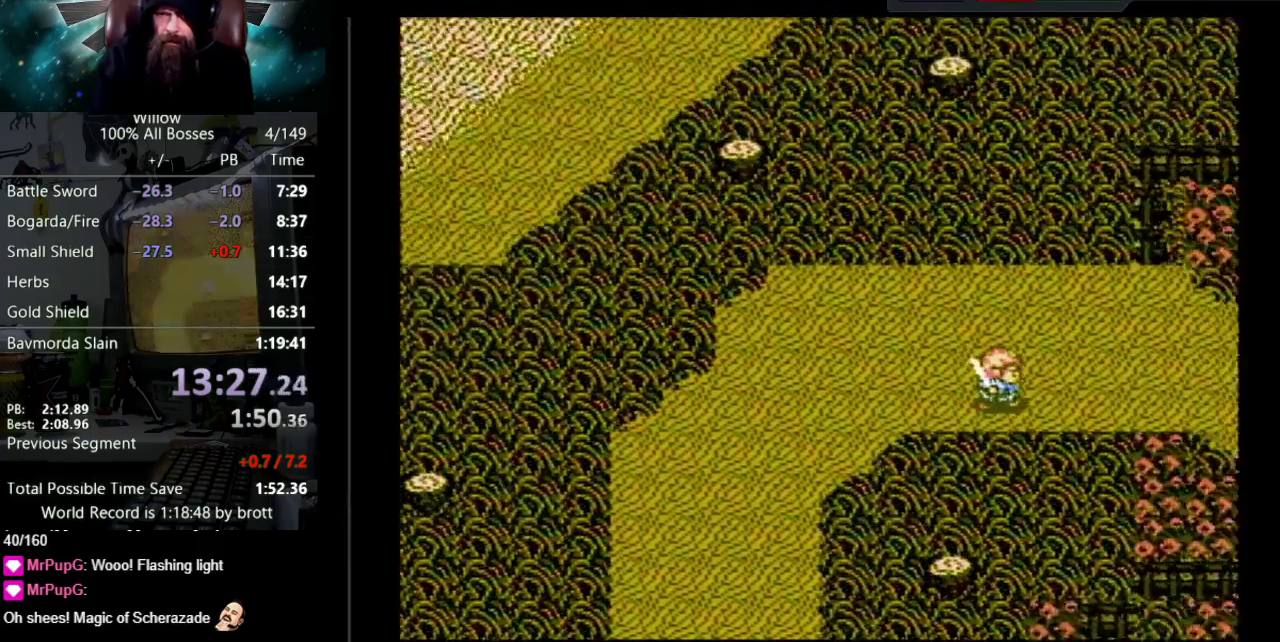
{"buttons": ["DPAD_RIGHT"], "events": []}
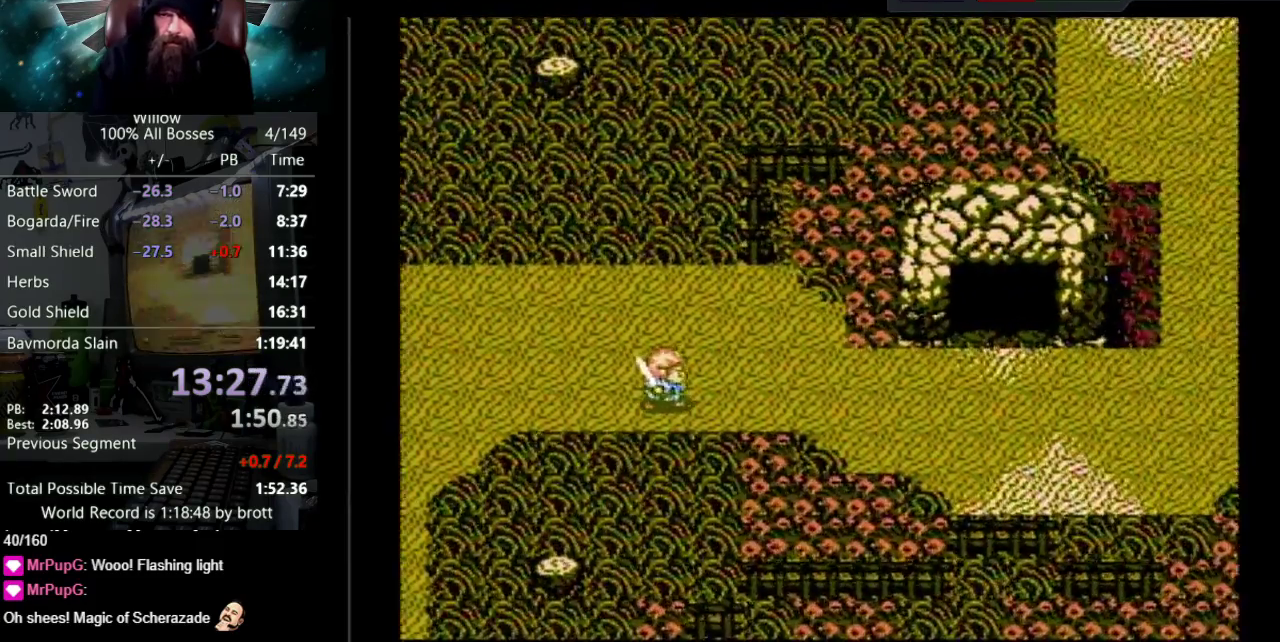
{"buttons": ["DPAD_RIGHT"], "events": []}
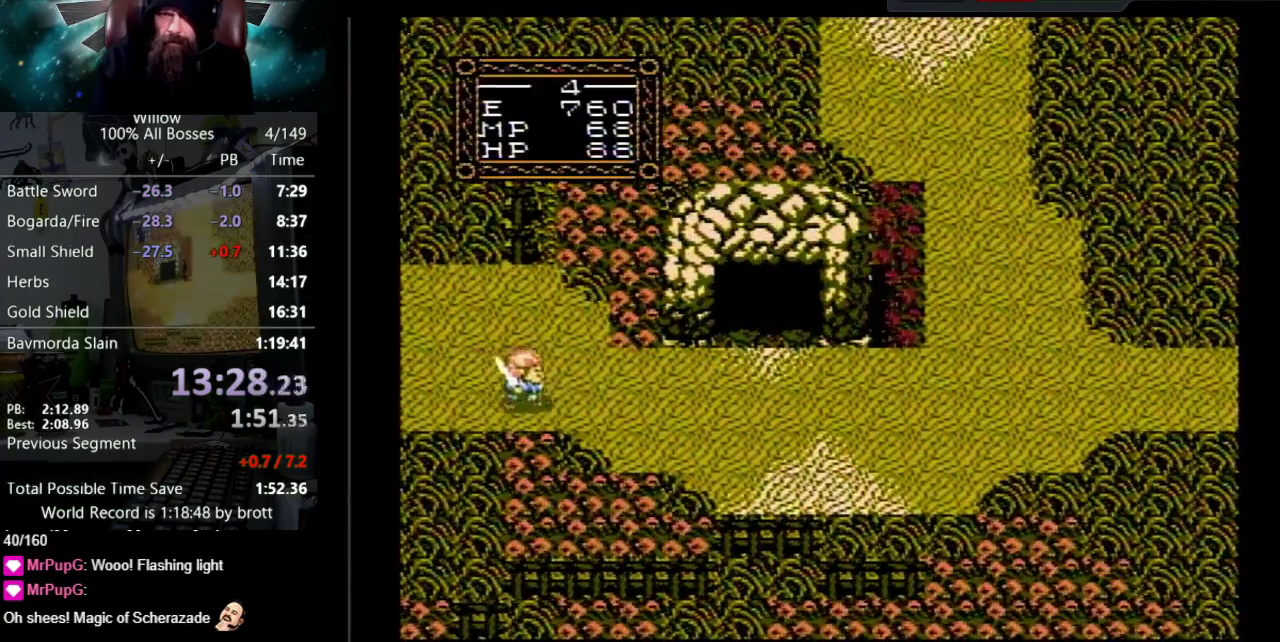
{"buttons": ["DPAD_RIGHT"], "events": []}
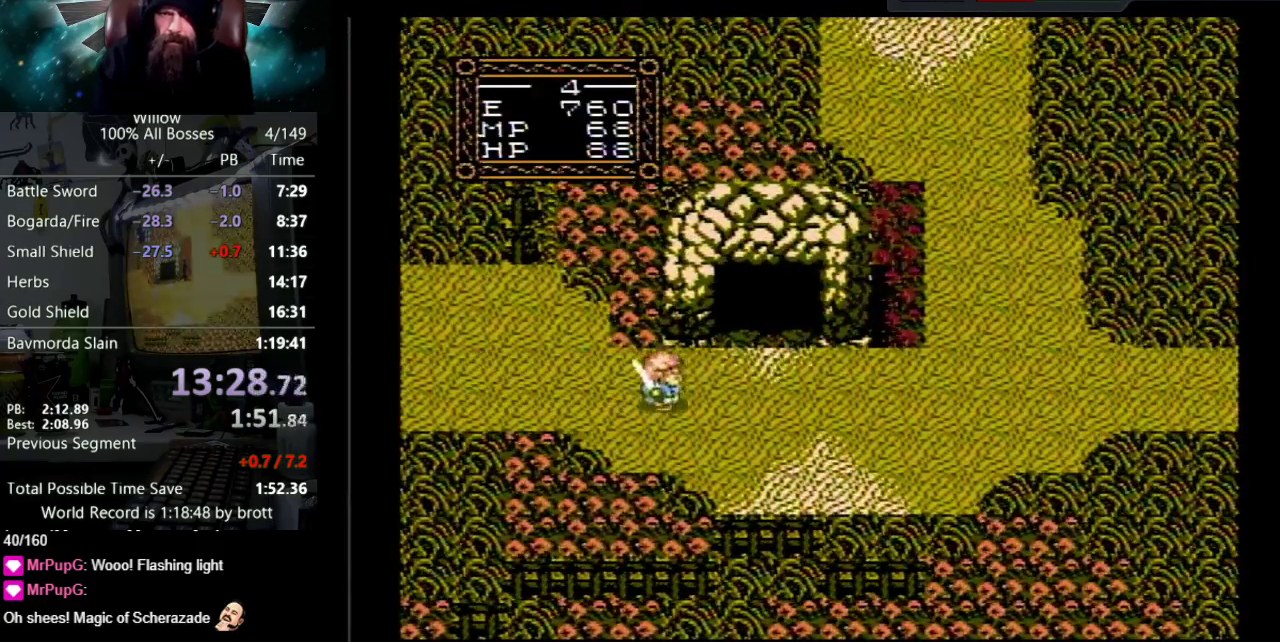
{"buttons": ["DPAD_UP"], "events": [[317, "DPAD_UP", "down"], [333, "DPAD_RIGHT", "up"]]}
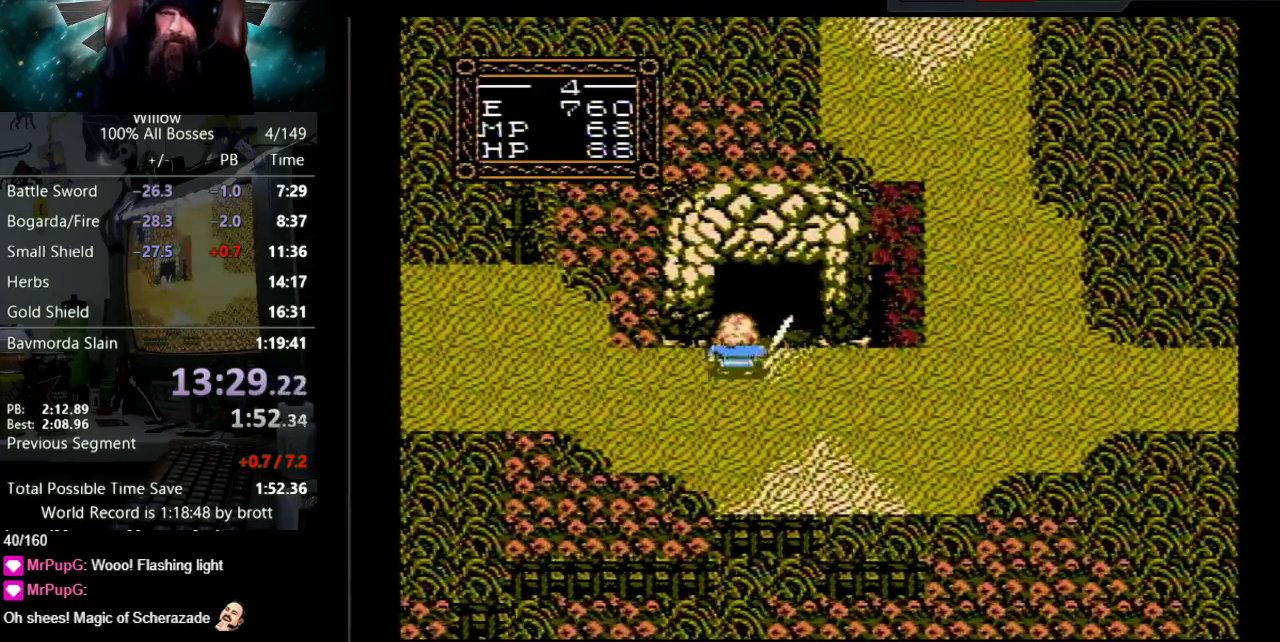
{"buttons": ["DPAD_UP"], "events": [[200, "DPAD_RIGHT", "down"], [283, "DPAD_RIGHT", "up"]]}
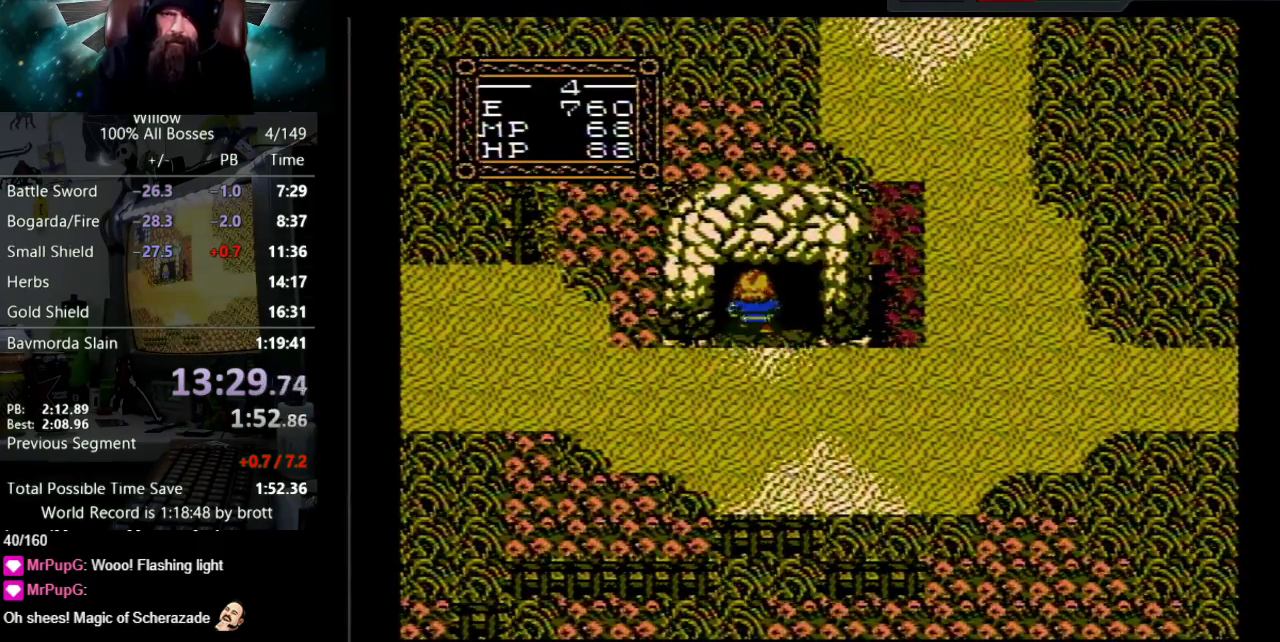
{"buttons": ["A", "B", "DPAD_UP"], "events": [[183, "DPAD_UP", "up"], [367, "DPAD_UP", "down"], [433, "A", "down"], [467, "B", "down"]]}
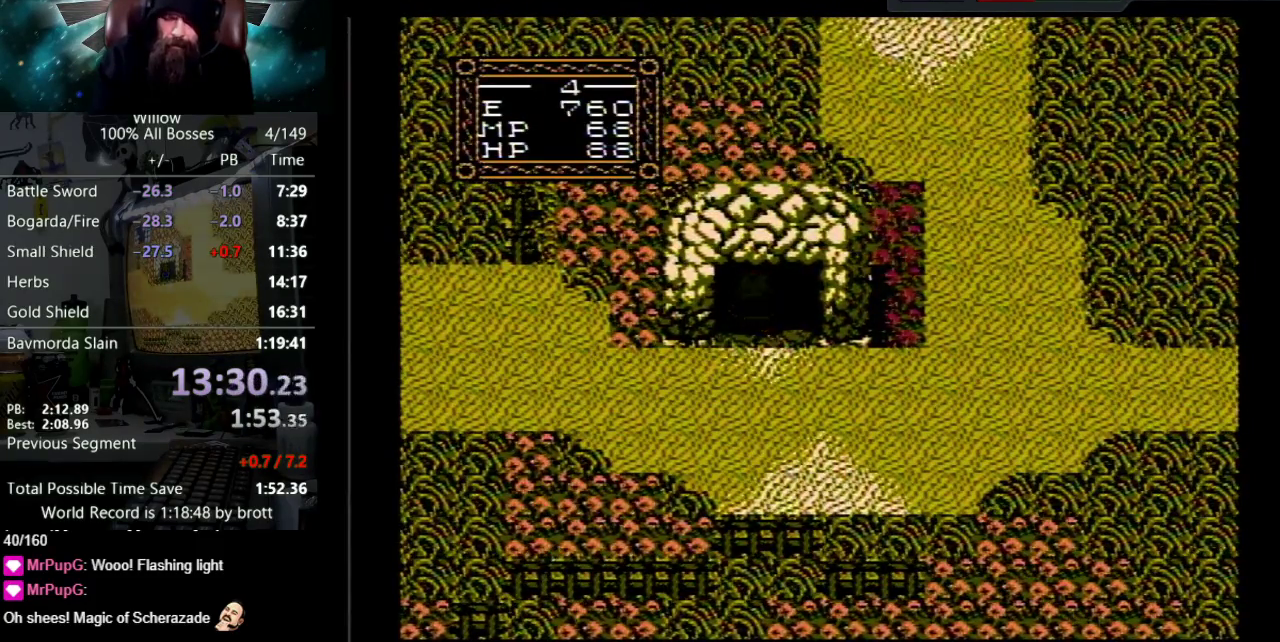
{"buttons": ["DPAD_UP"], "events": [[67, "B", "up"], [100, "A", "up"], [167, "A", "down"], [183, "B", "down"], [267, "B", "up"], [283, "A", "up"], [333, "A", "down"], [383, "B", "down"], [450, "A", "up"], [450, "B", "up"]]}
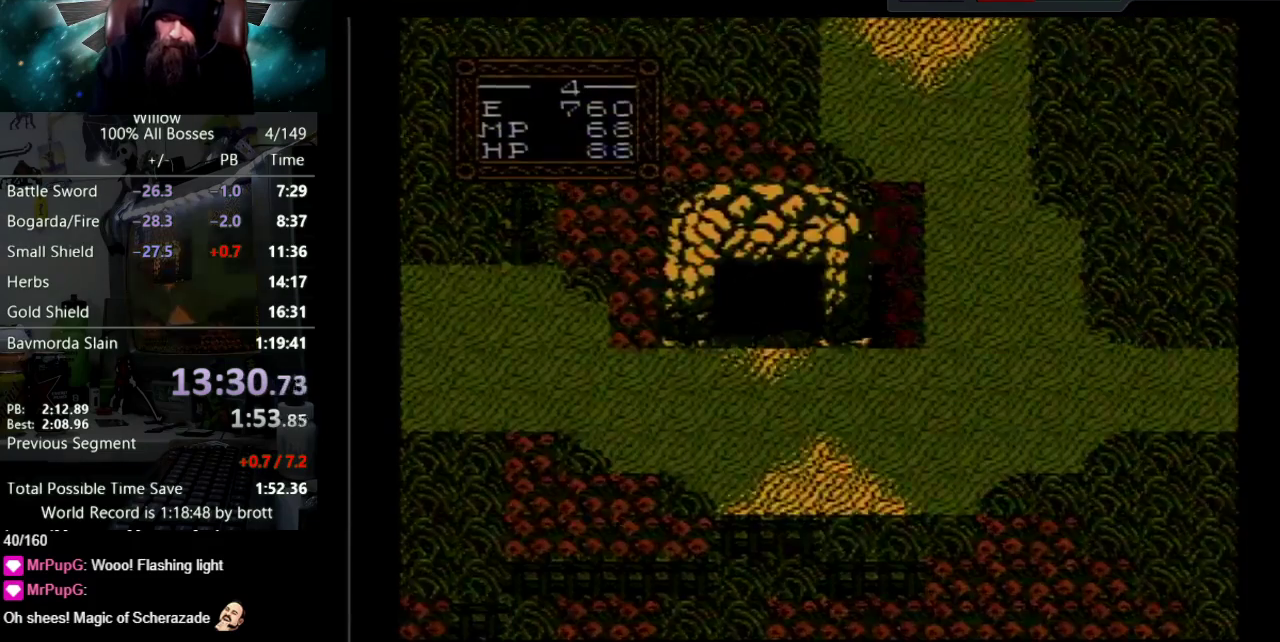
{"buttons": ["DPAD_UP"], "events": [[17, "A", "down"], [33, "B", "down"], [117, "B", "up"], [150, "A", "up"], [300, "A", "down"], [500, "A", "up"]]}
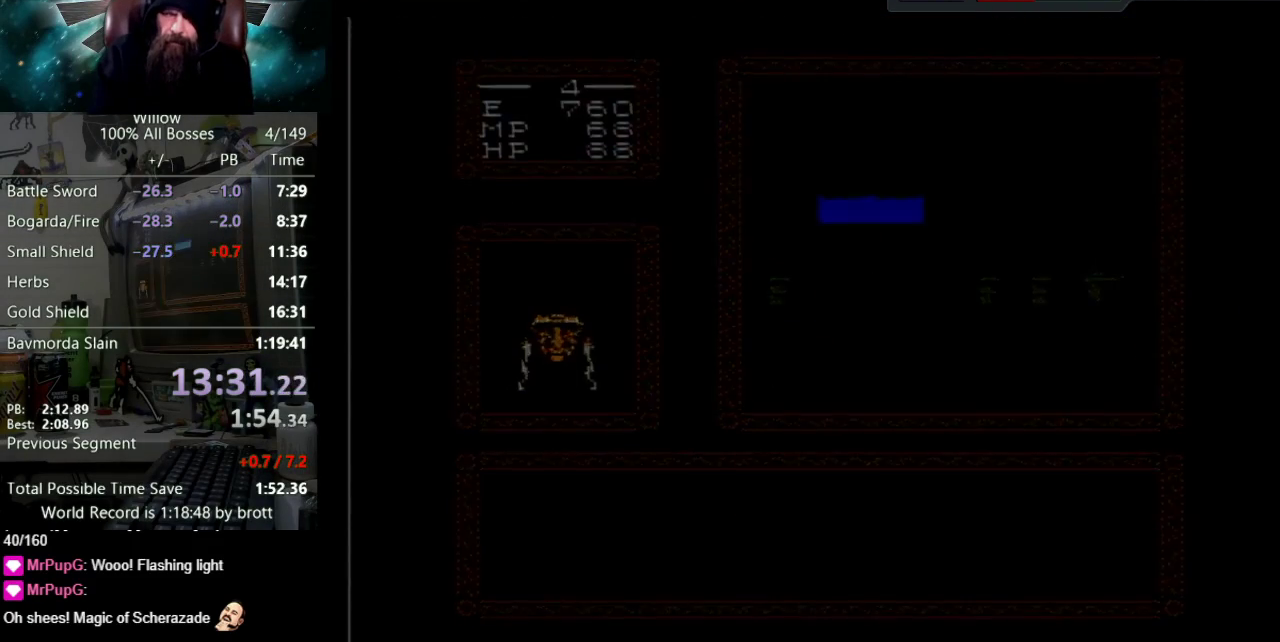
{"buttons": ["DPAD_UP"], "events": [[67, "A", "down"], [83, "B", "down"], [150, "B", "up"], [167, "A", "up"], [233, "A", "down"], [250, "B", "down"], [300, "B", "up"], [333, "A", "up"], [417, "A", "down"], [433, "B", "down"], [483, "B", "up"], [500, "A", "up"]]}
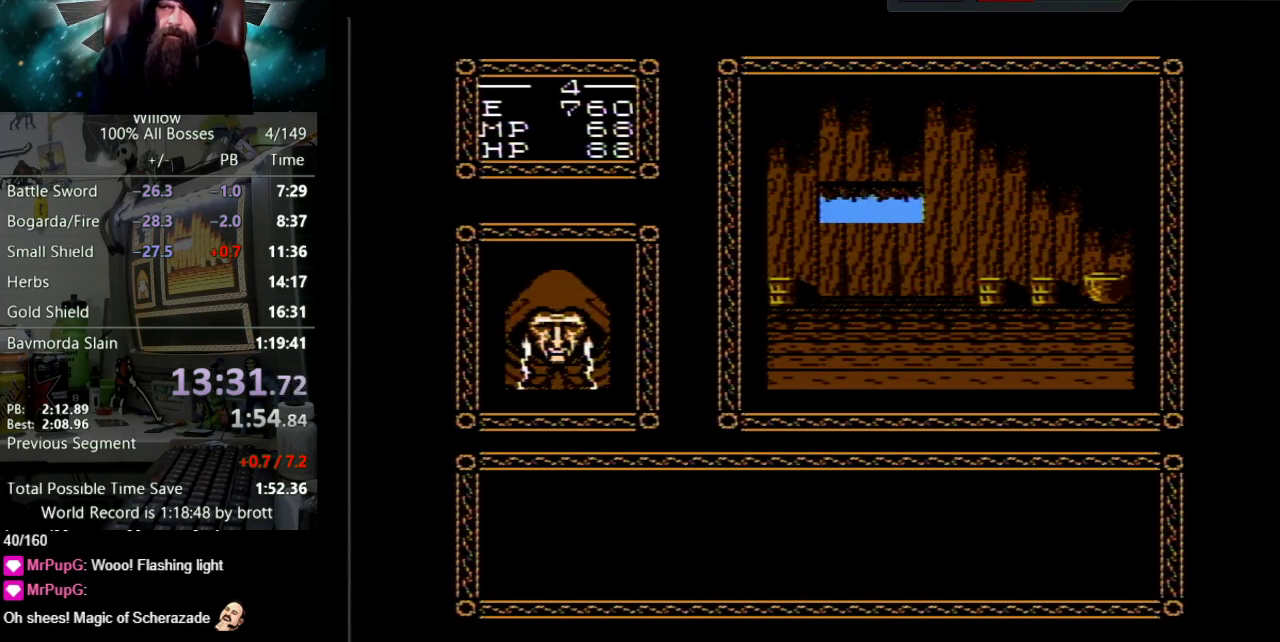
{"buttons": ["A", "DPAD_UP"], "events": [[67, "A", "down"], [100, "B", "down"], [150, "B", "up"], [200, "A", "up"], [267, "A", "down"], [267, "B", "down"], [333, "B", "up"], [350, "A", "up"], [433, "A", "down"], [450, "B", "down"], [500, "B", "up"]]}
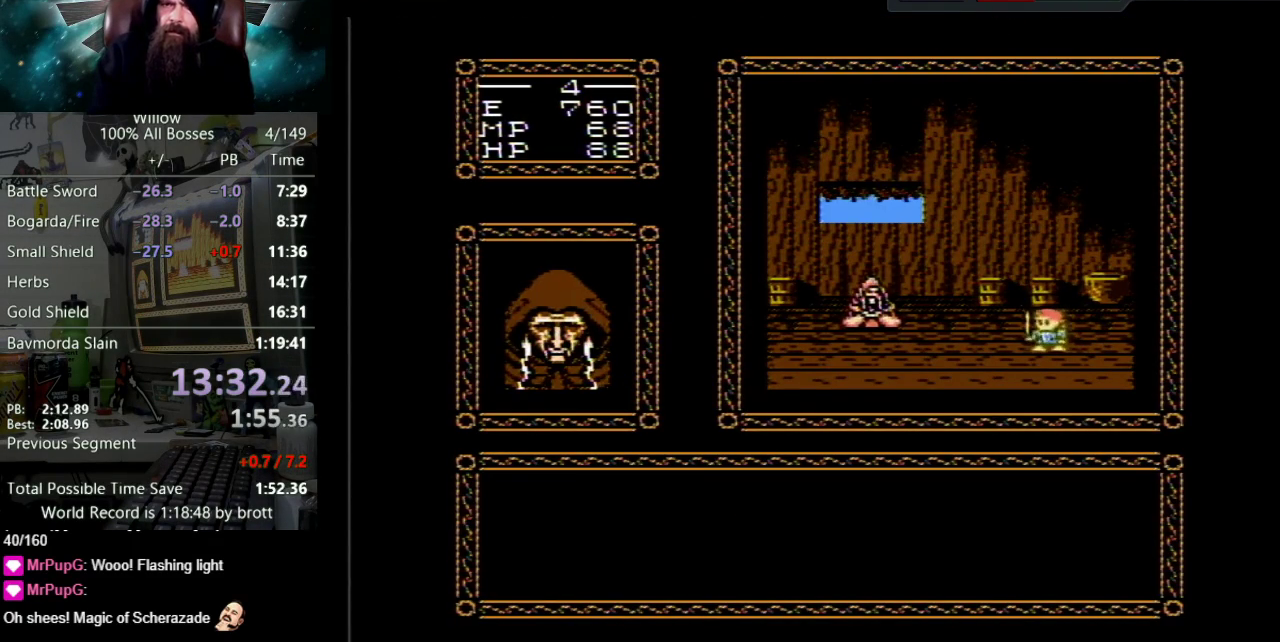
{"buttons": ["A", "B", "DPAD_UP"], "events": [[33, "A", "up"], [117, "A", "down"], [117, "B", "down"], [183, "B", "up"], [233, "A", "up"], [283, "A", "down"], [300, "B", "down"], [350, "B", "up"], [400, "A", "up"], [467, "A", "down"], [467, "B", "down"]]}
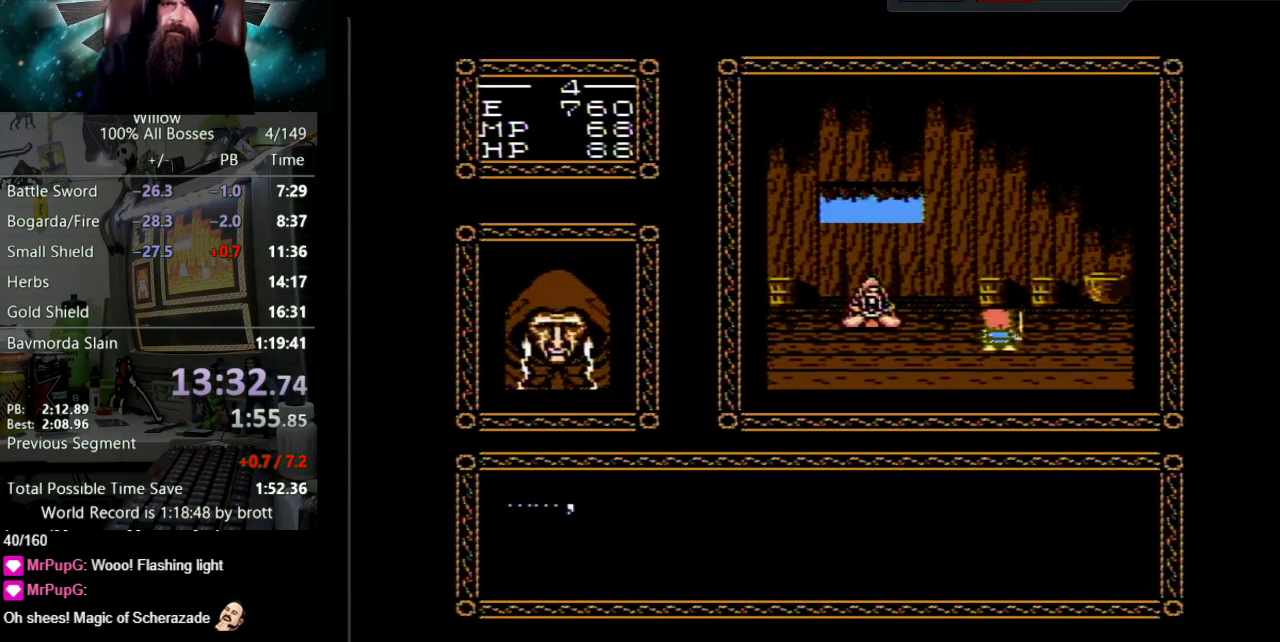
{"buttons": ["A", "DPAD_UP"], "events": [[50, "B", "up"], [67, "A", "up"], [133, "A", "down"], [167, "B", "down"], [217, "B", "up"], [250, "A", "up"], [317, "A", "down"], [333, "B", "down"], [417, "B", "up"]]}
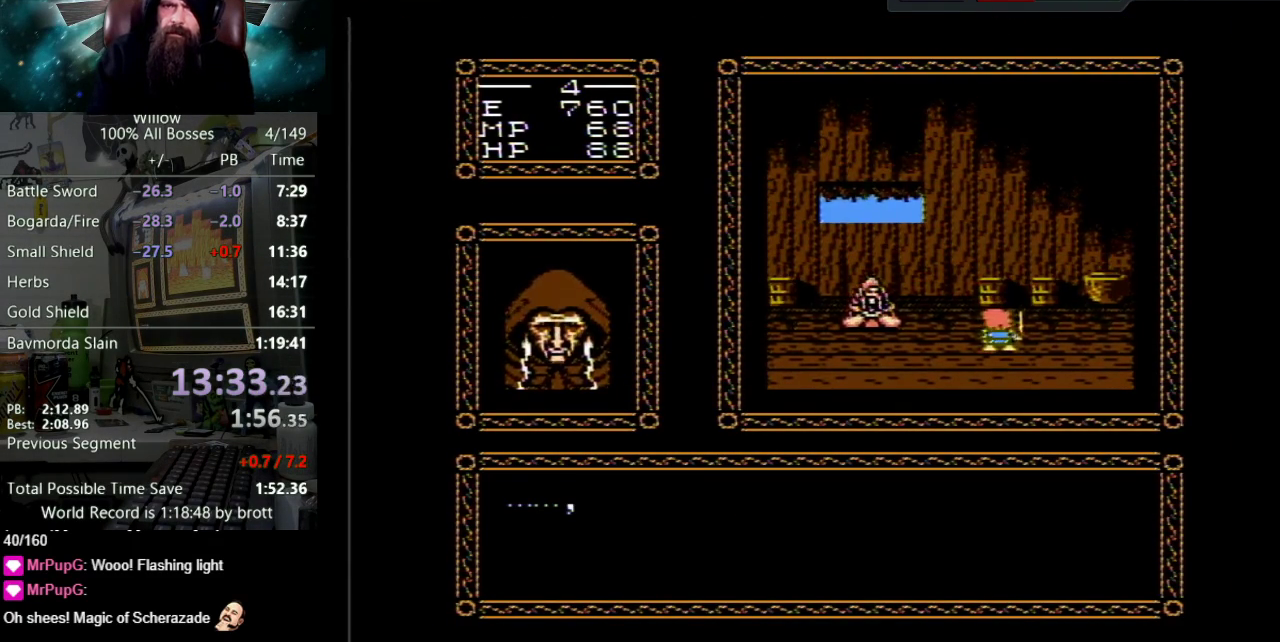
{"buttons": ["DPAD_UP"], "events": [[33, "B", "down"], [83, "B", "up"], [100, "A", "up"], [183, "A", "down"], [217, "B", "down"], [267, "B", "up"], [283, "A", "up"], [350, "A", "down"], [383, "B", "down"], [450, "B", "up"], [483, "A", "up"]]}
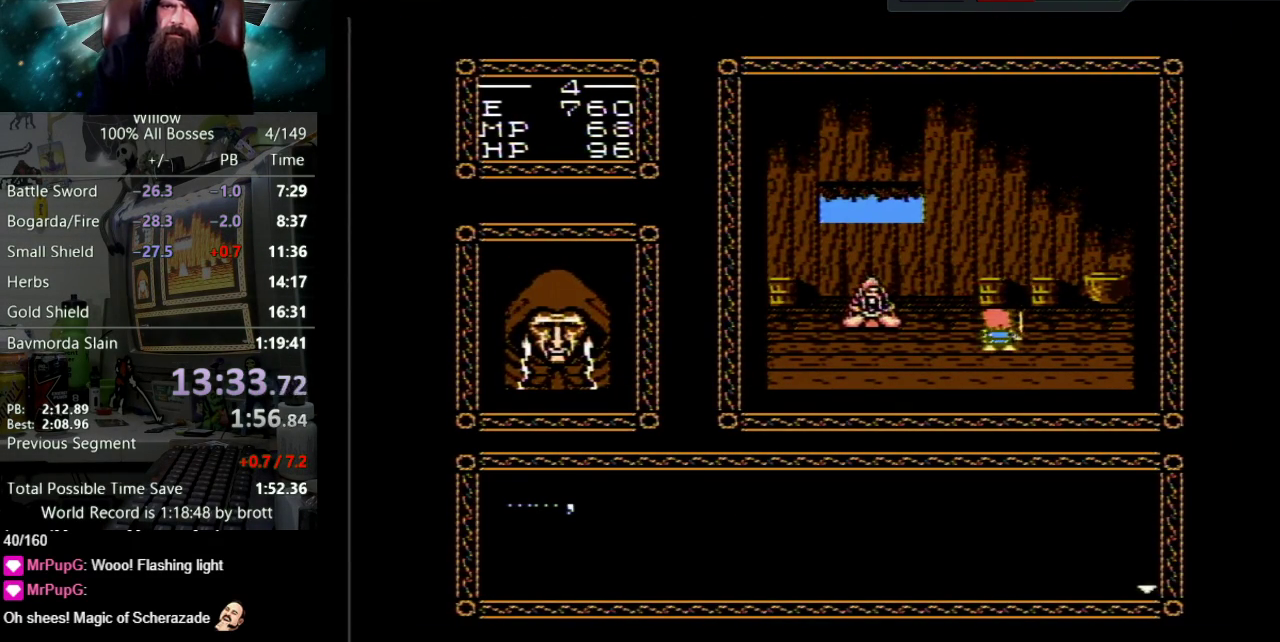
{"buttons": ["A", "B", "DPAD_UP"], "events": [[50, "A", "down"], [67, "B", "down"], [117, "B", "up"], [150, "A", "up"], [233, "A", "down"], [233, "B", "down"], [317, "B", "up"], [333, "A", "up"], [400, "A", "down"], [433, "B", "down"]]}
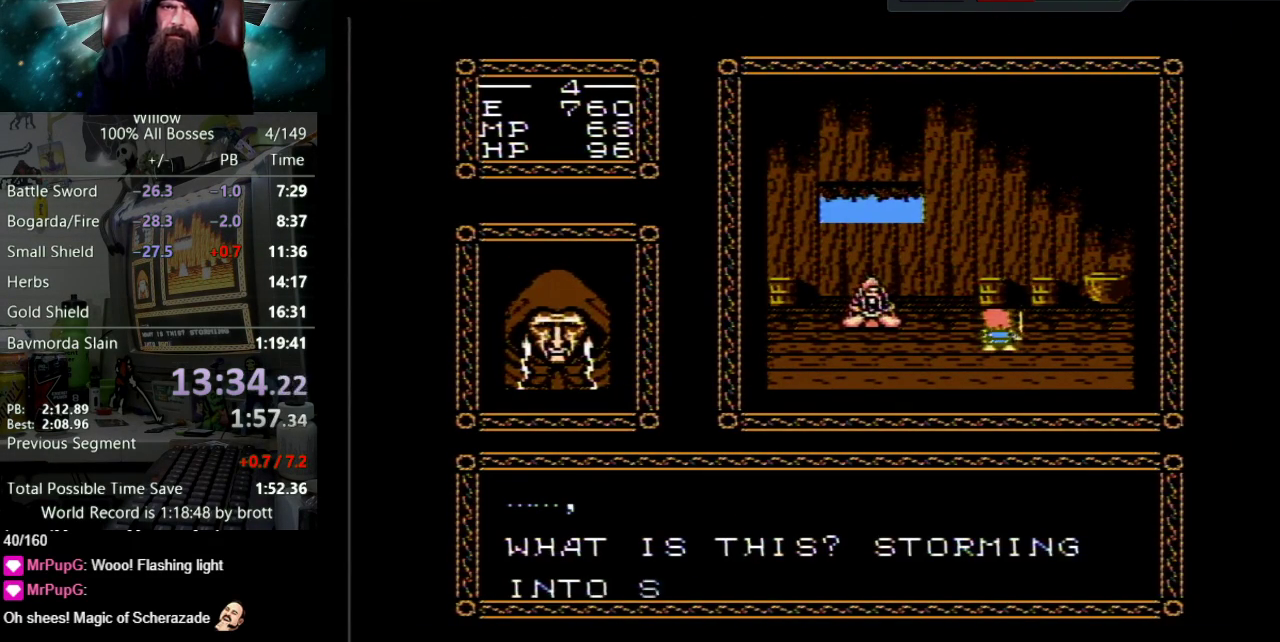
{"buttons": ["A", "B", "DPAD_UP"], "events": [[17, "A", "up"], [17, "B", "up"], [83, "A", "down"], [100, "B", "down"], [183, "B", "up"], [200, "A", "up"], [267, "A", "down"], [283, "B", "down"], [350, "B", "up"], [367, "A", "up"], [450, "A", "down"], [467, "B", "down"]]}
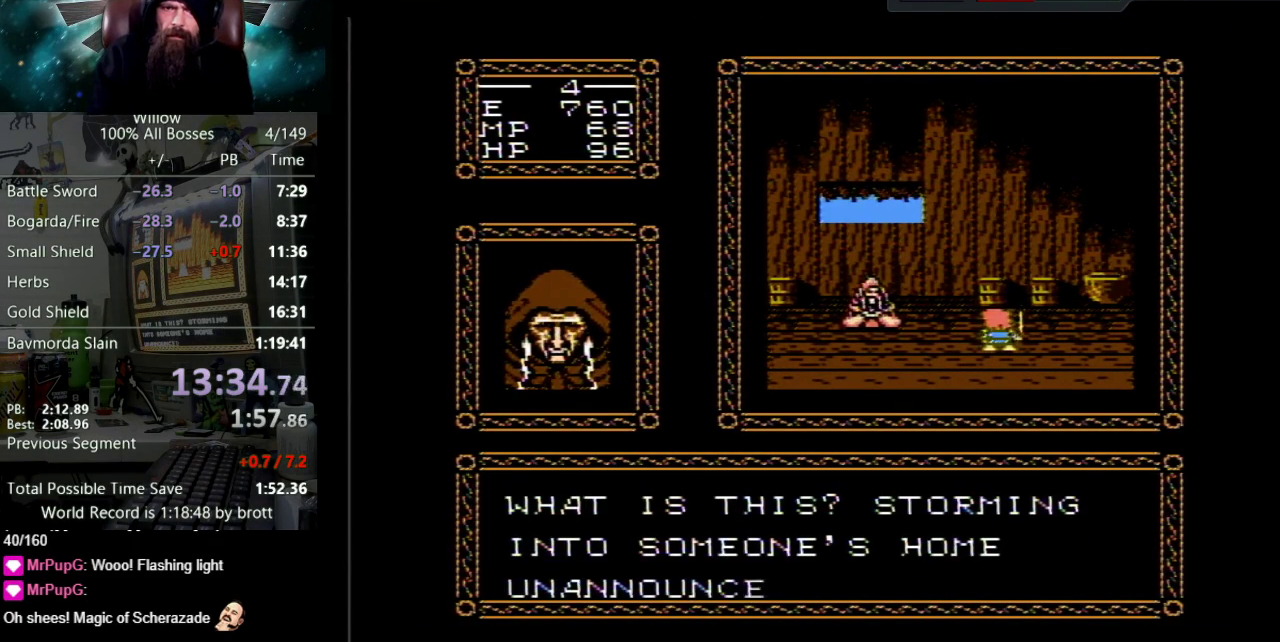
{"buttons": ["A", "B", "DPAD_UP"], "events": [[33, "B", "up"], [50, "A", "up"], [117, "A", "down"], [133, "B", "down"], [217, "B", "up"], [250, "A", "up"], [300, "A", "down"], [333, "B", "down"], [400, "B", "up"], [433, "A", "up"], [500, "A", "down"], [500, "B", "down"]]}
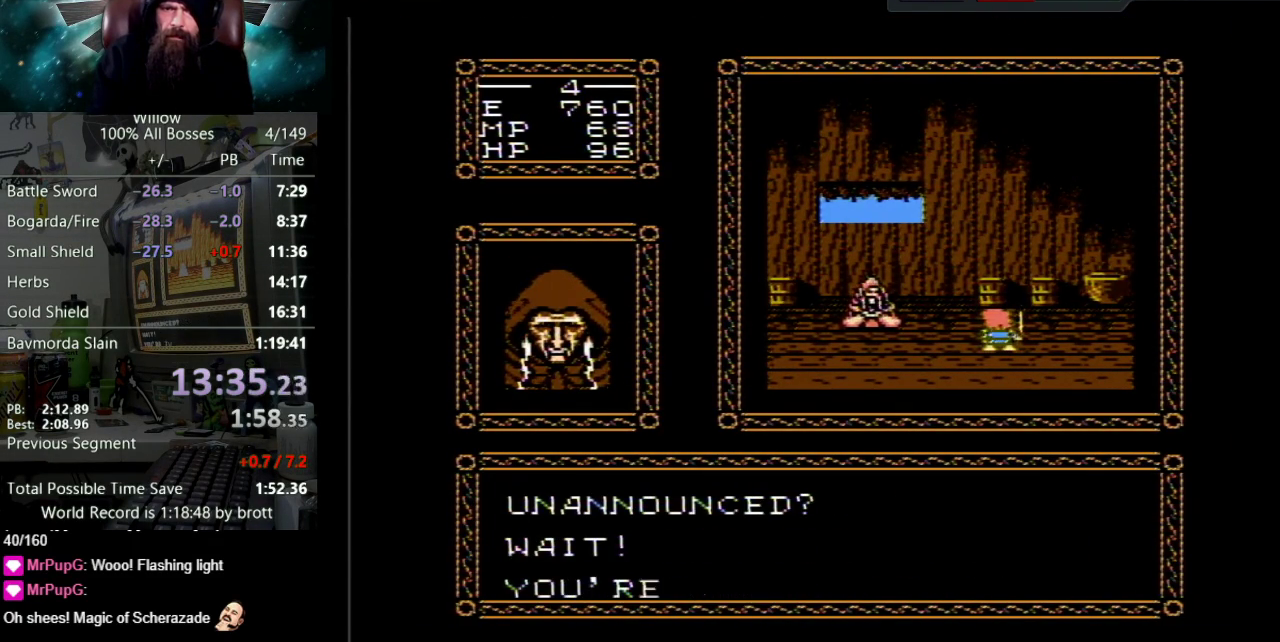
{"buttons": ["DPAD_UP"], "events": [[67, "B", "up"], [100, "A", "up"], [150, "A", "down"], [183, "B", "down"], [250, "B", "up"], [283, "A", "up"], [333, "A", "down"], [367, "B", "down"], [450, "B", "up"], [467, "DPAD_DOWN", "down"], [467, "DPAD_UP", "up"], [483, "A", "up"], [483, "DPAD_DOWN", "up"], [483, "DPAD_UP", "down"]]}
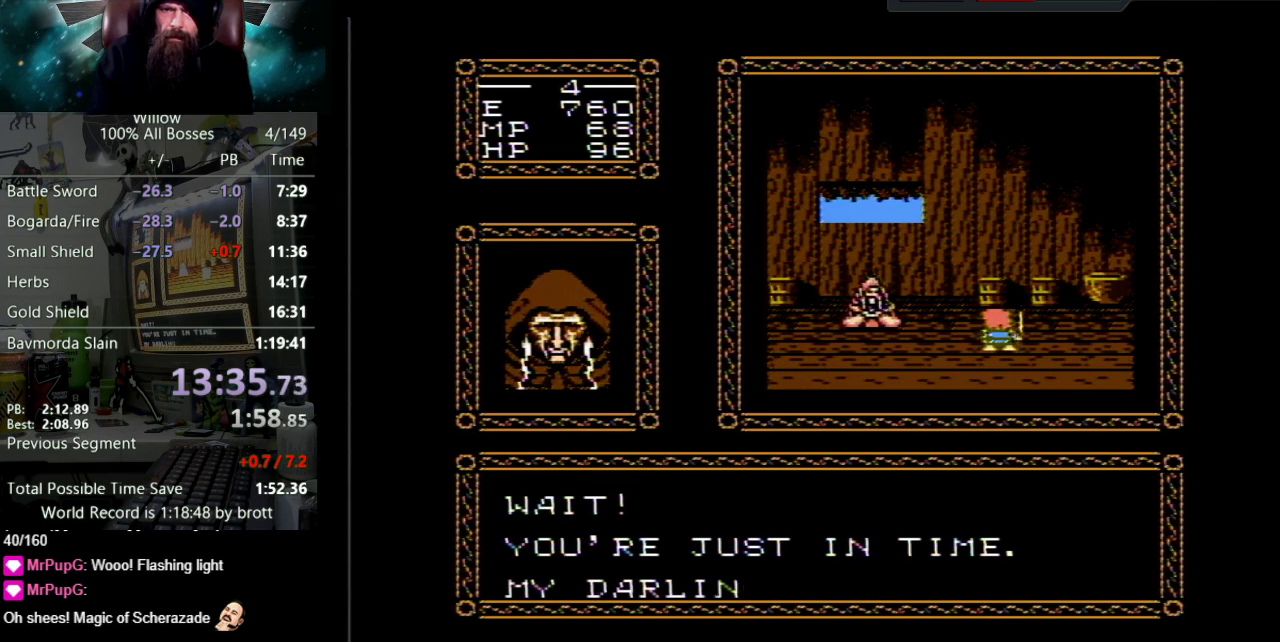
{"buttons": ["A", "DPAD_UP"], "events": [[17, "A", "down"], [50, "B", "down"], [117, "B", "up"], [150, "A", "up"], [200, "A", "down"], [233, "B", "down"], [300, "B", "up"], [333, "A", "up"], [383, "A", "down"], [417, "B", "down"], [483, "B", "up"]]}
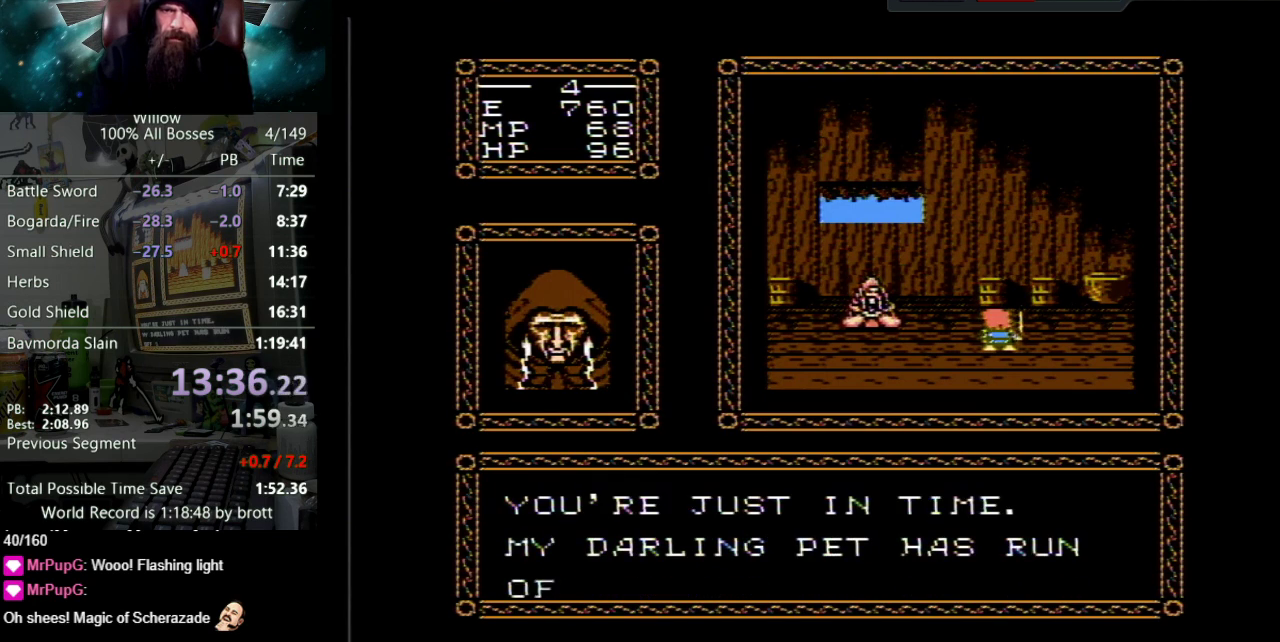
{"buttons": ["A", "B", "DPAD_UP"], "events": [[100, "B", "down"], [167, "B", "up"], [200, "A", "up"], [250, "A", "down"], [283, "B", "down"], [350, "B", "up"], [383, "A", "up"], [450, "A", "down"], [483, "B", "down"]]}
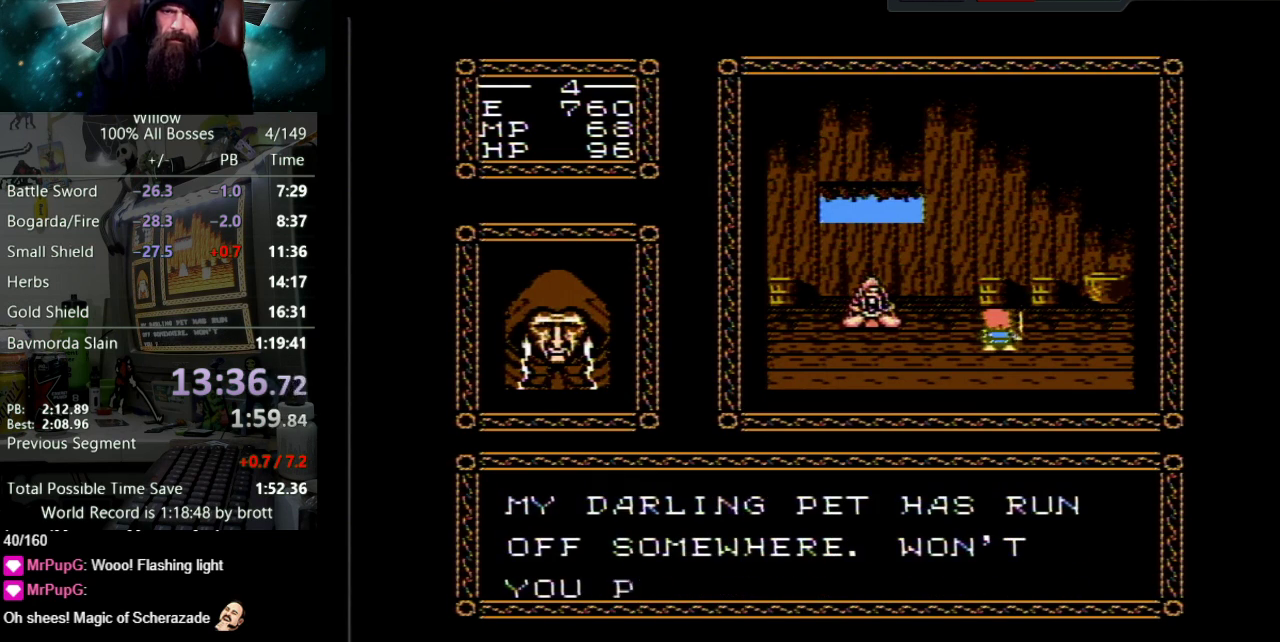
{"buttons": ["A", "B", "DPAD_UP"], "events": [[50, "B", "up"], [67, "A", "up"], [117, "A", "down"], [150, "B", "down"], [217, "B", "up"], [233, "A", "up"], [300, "A", "down"], [333, "B", "down"], [383, "B", "up"], [417, "A", "up"], [467, "A", "down"], [500, "B", "down"]]}
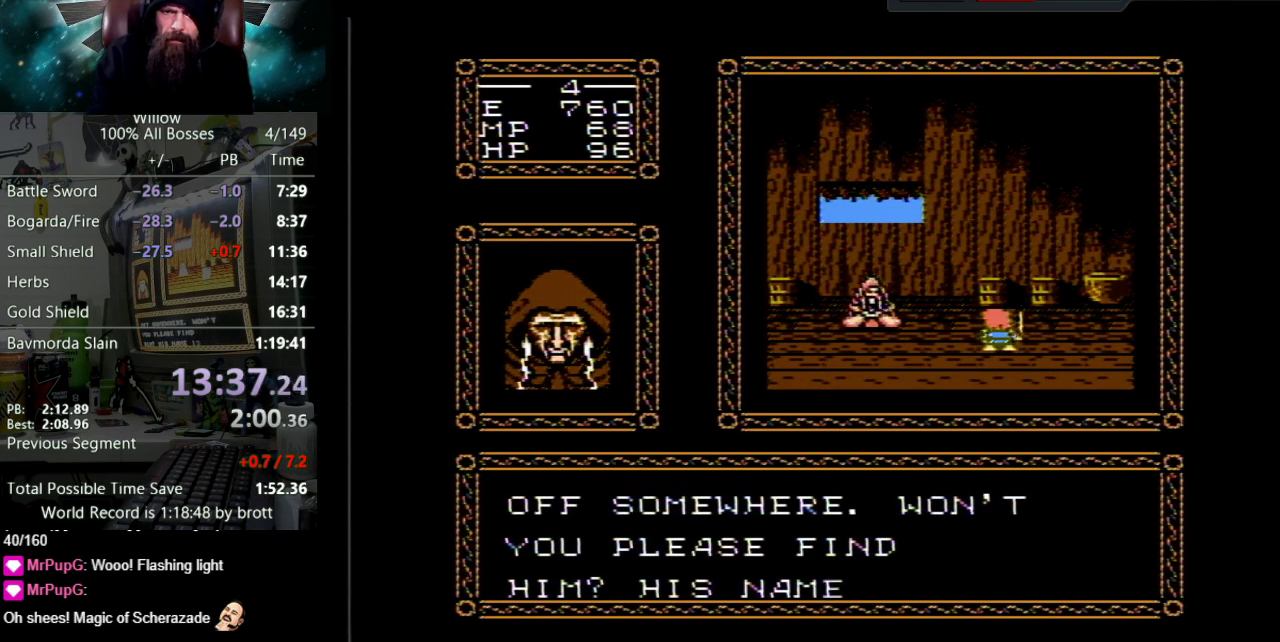
{"buttons": ["A", "DPAD_UP"], "events": [[50, "B", "up"], [100, "A", "up"], [167, "A", "down"], [183, "B", "down"], [250, "B", "up"], [283, "A", "up"], [333, "A", "down"], [367, "B", "down"], [433, "B", "up"]]}
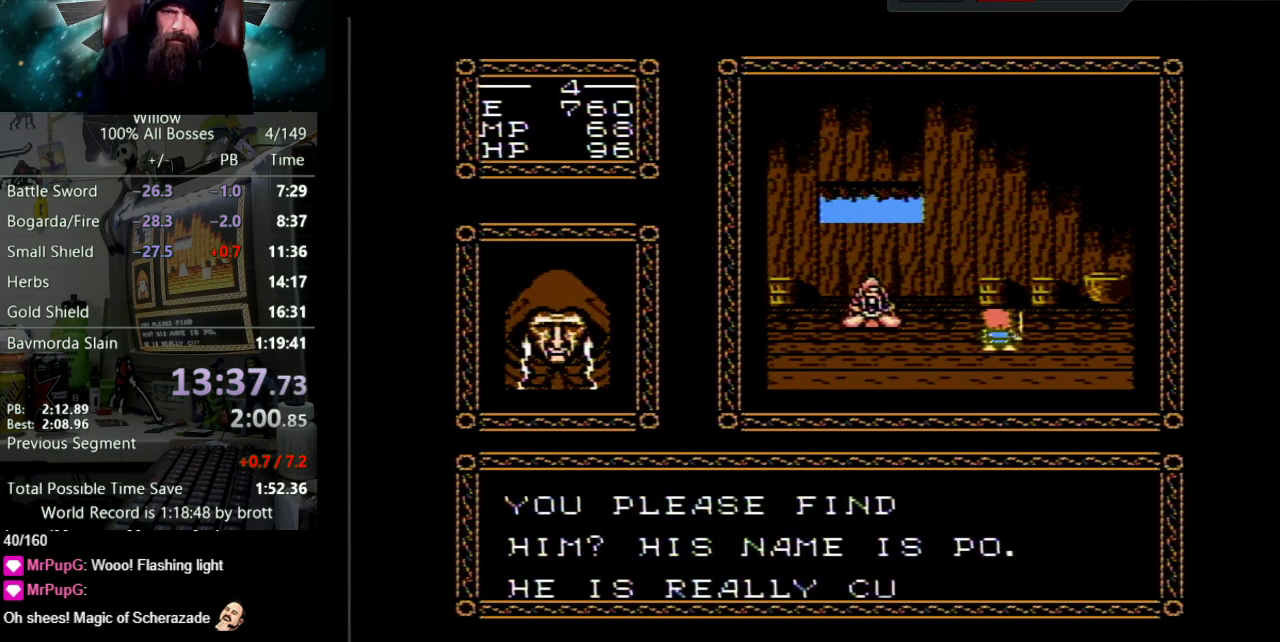
{"buttons": ["A", "DPAD_UP"], "events": [[33, "B", "down"], [100, "B", "up"], [133, "A", "up"], [200, "A", "down"], [217, "B", "down"], [283, "B", "up"], [317, "A", "up"], [383, "A", "down"], [400, "B", "down"], [483, "B", "up"]]}
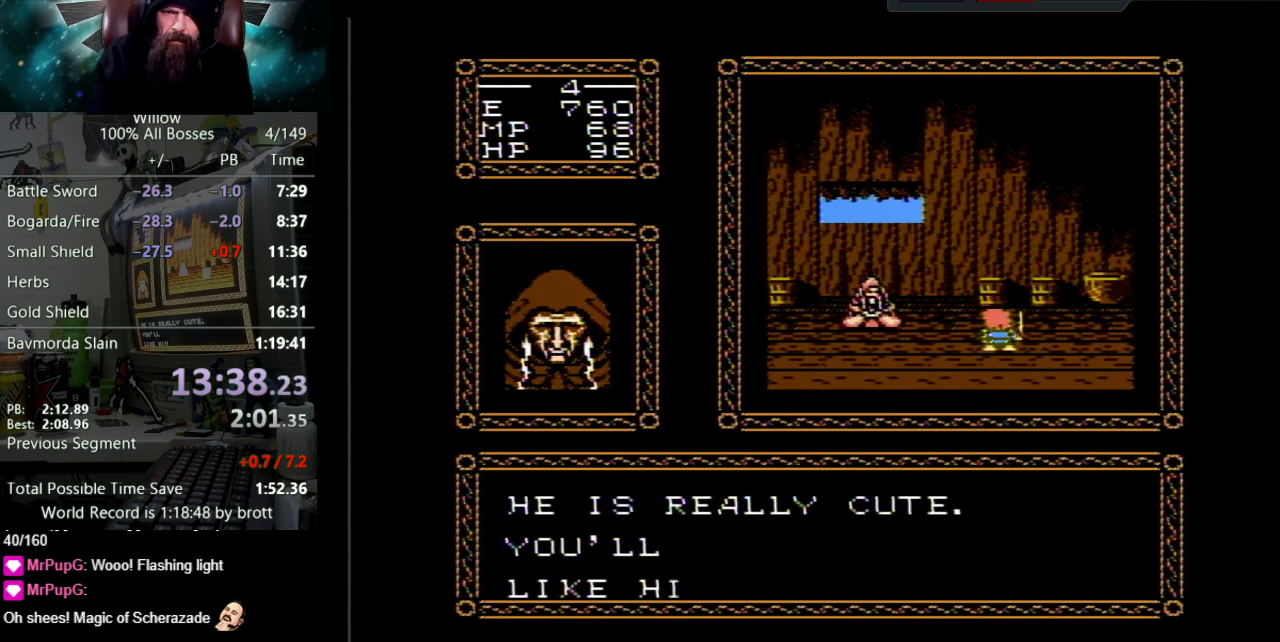
{"buttons": ["A", "B", "DPAD_UP"], "events": [[17, "A", "up"], [67, "A", "down"], [100, "B", "down"], [167, "B", "up"], [183, "A", "up"], [250, "A", "down"], [283, "B", "down"], [350, "B", "up"], [383, "A", "up"], [433, "A", "down"], [467, "B", "down"]]}
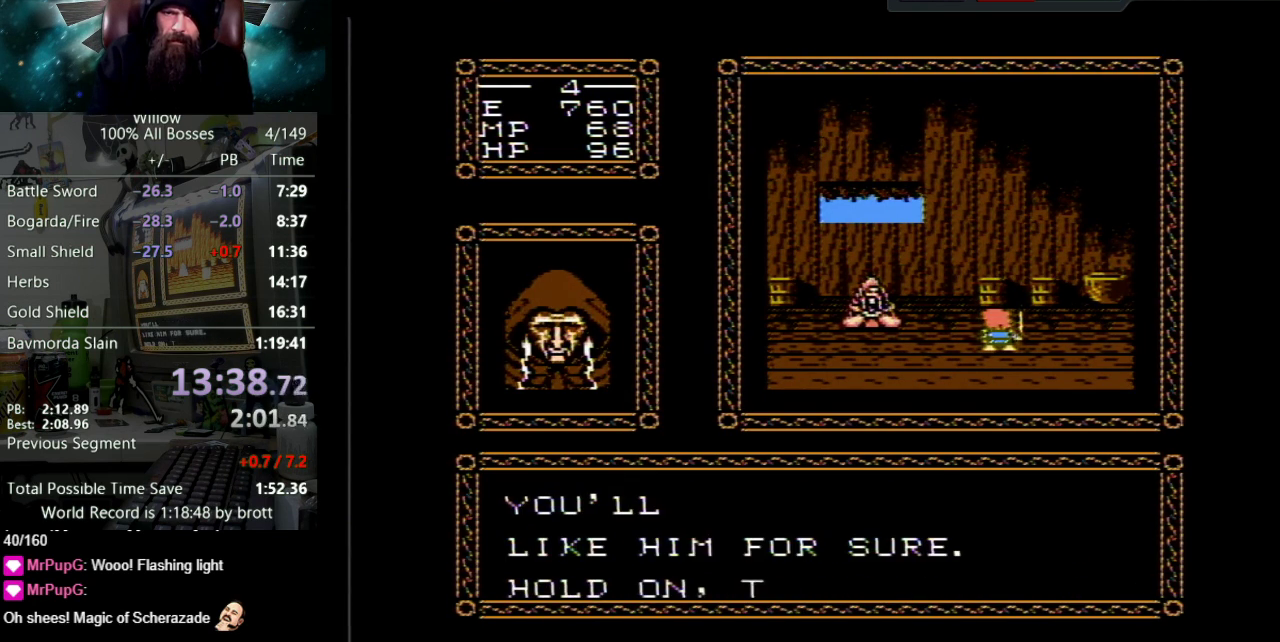
{"buttons": ["A", "DPAD_UP"], "events": [[33, "B", "up"], [150, "B", "down"], [200, "B", "up"], [233, "A", "up"], [317, "A", "down"], [333, "B", "down"], [400, "B", "up"], [433, "A", "up"], [483, "A", "down"]]}
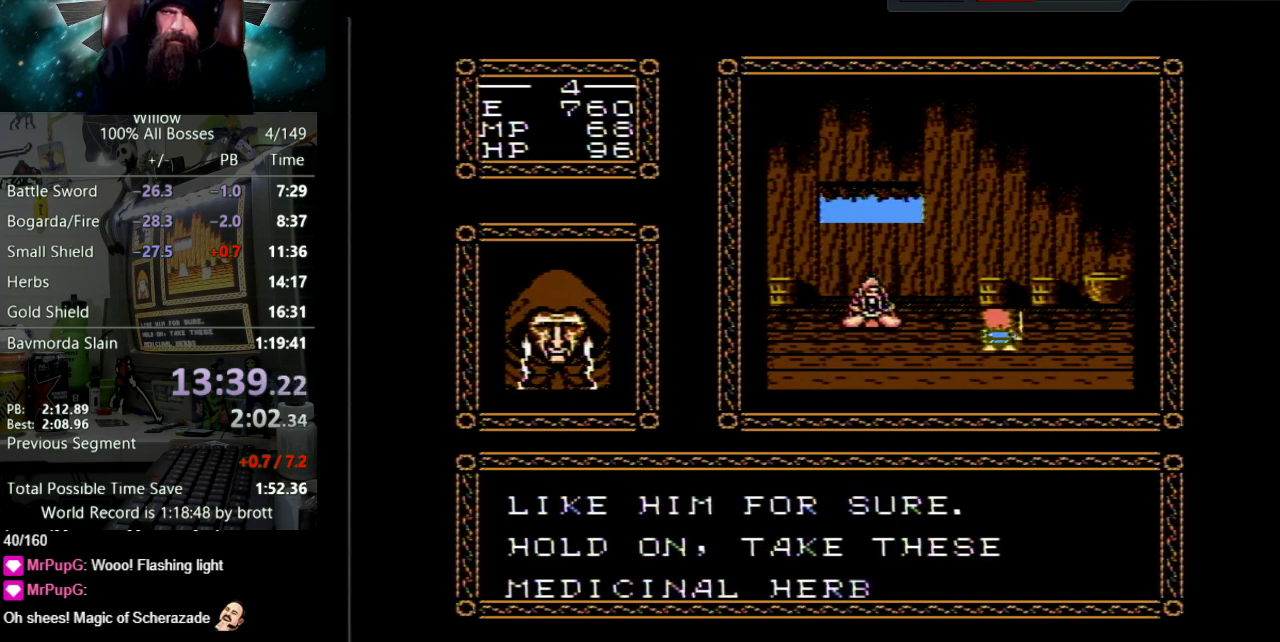
{"buttons": ["DPAD_UP"], "events": [[17, "B", "down"], [83, "B", "up"], [117, "A", "up"], [183, "A", "down"], [200, "B", "down"], [267, "B", "up"], [283, "A", "up"], [350, "A", "down"], [383, "B", "down"], [450, "B", "up"], [500, "A", "up"]]}
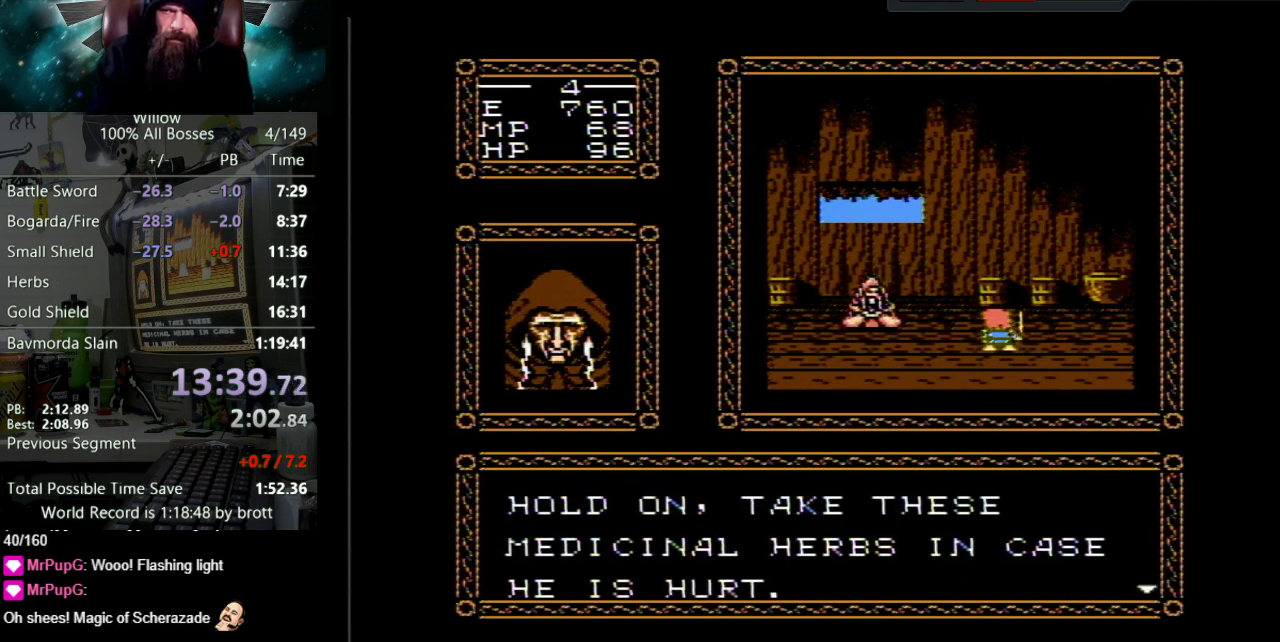
{"buttons": ["A", "B", "DPAD_UP"], "events": [[33, "A", "down"], [67, "B", "down"], [150, "B", "up"], [183, "A", "up"], [233, "A", "down"], [250, "B", "down"], [317, "B", "up"], [350, "A", "up"], [417, "A", "down"], [450, "B", "down"]]}
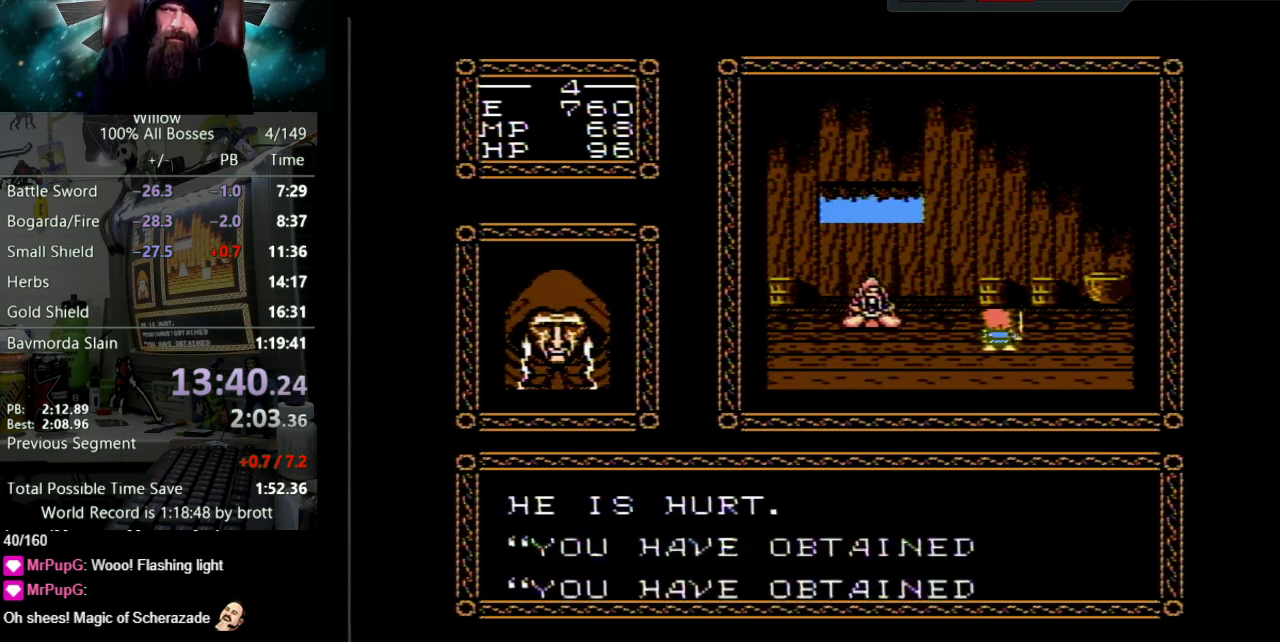
{"buttons": ["A", "B", "DPAD_UP"], "events": [[17, "B", "up"], [33, "A", "up"], [117, "A", "down"], [133, "B", "down"], [200, "B", "up"], [233, "A", "up"], [300, "A", "down"], [317, "B", "down"], [400, "B", "up"], [433, "A", "up"], [483, "A", "down"], [500, "B", "down"]]}
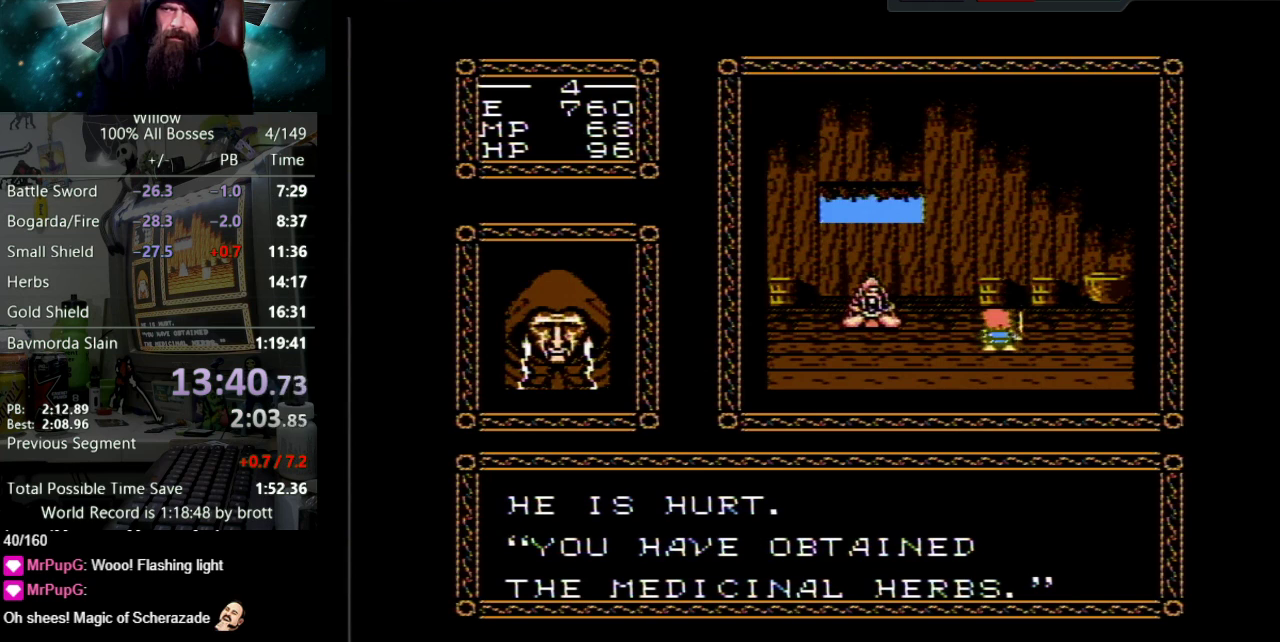
{"buttons": ["DPAD_UP"], "events": [[67, "B", "up"], [117, "A", "up"], [183, "A", "down"], [200, "B", "down"], [267, "B", "up"], [317, "A", "up"], [383, "A", "down"], [400, "B", "down"], [483, "B", "up"], [500, "A", "up"]]}
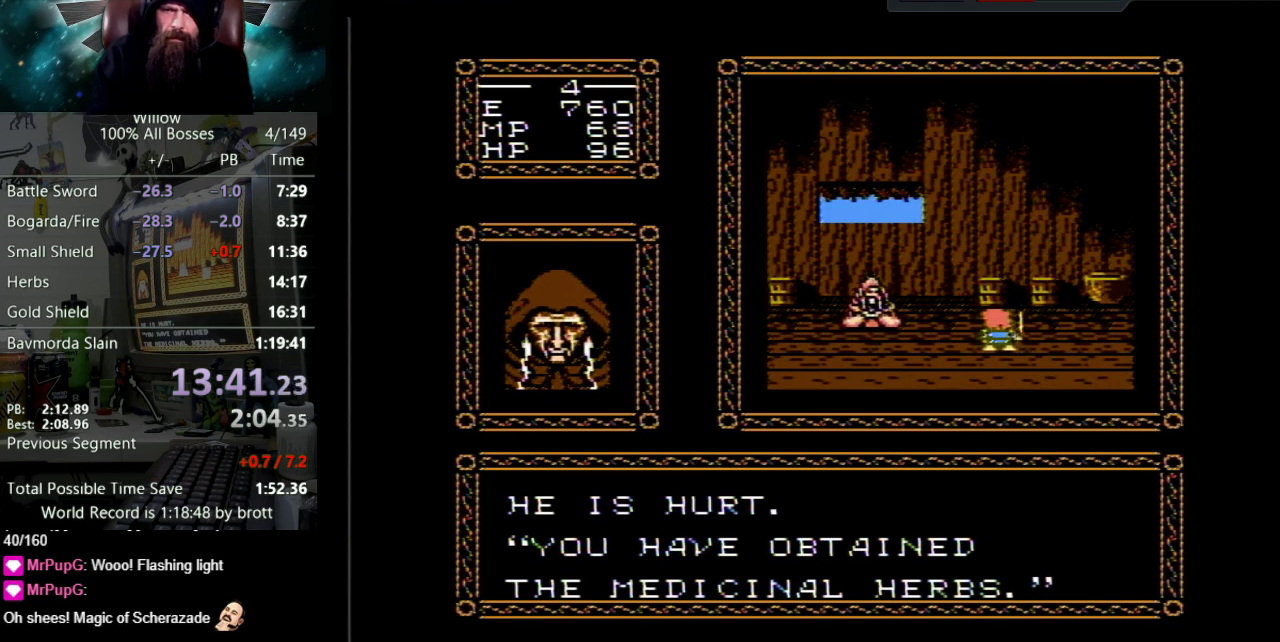
{"buttons": ["A", "B", "DPAD_UP"], "events": [[67, "A", "down"], [67, "B", "down"], [167, "B", "up"], [183, "A", "up"], [233, "A", "down"], [283, "B", "down"], [350, "B", "up"], [383, "A", "up"], [450, "A", "down"], [467, "B", "down"]]}